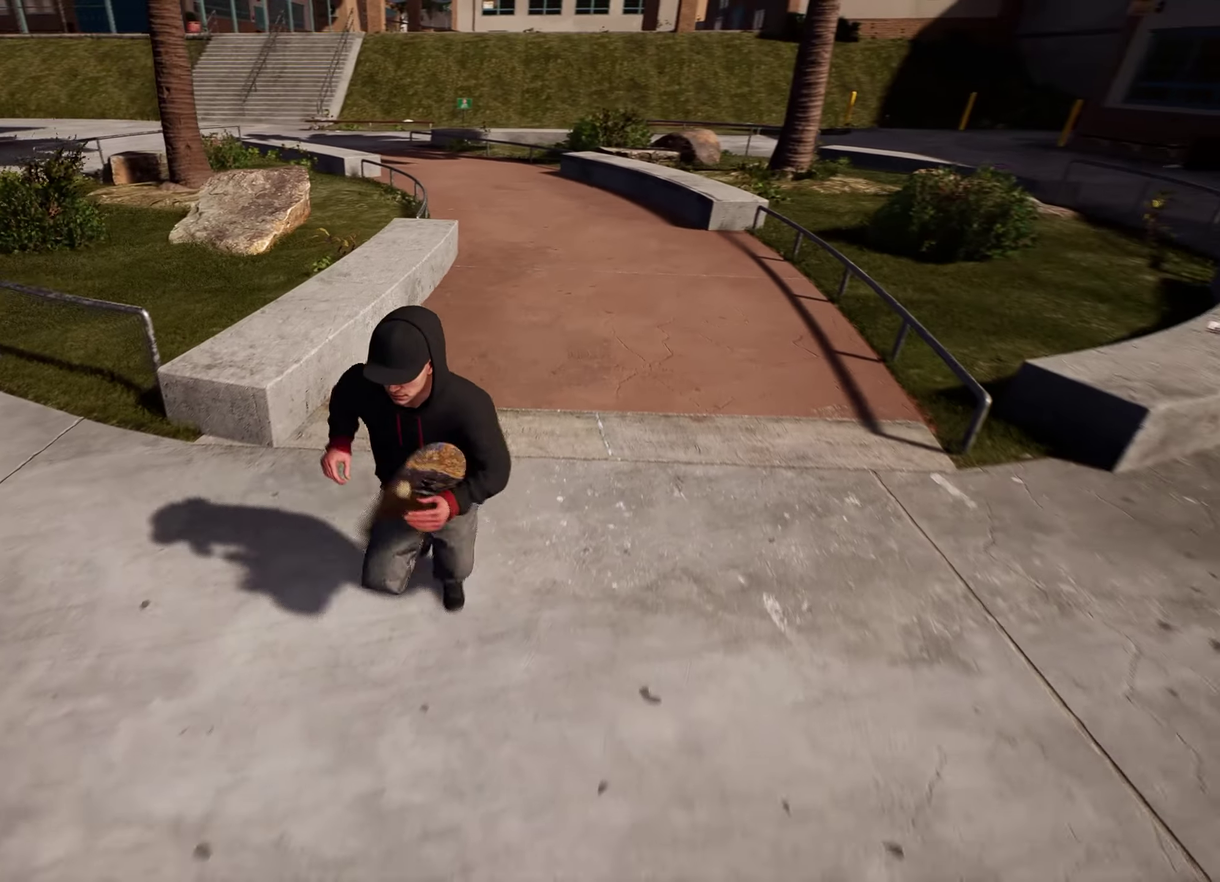
Gameplay with a controller (Xbox layout); each line is a JSON object with the inputs held at the frame after it (dt_ms = milliseconds from this image to that frame). "events" lists button and stick changes between this image and that frame as [ms after this image, input, new state], when the widget could be followed in between. This overlay highlights the sticks when they move; stick clicks (L3 R3) are not distinguishable. Not read: DPAD_UP L3 R3.
{"dt_ms": 500, "buttons": [], "left_stick": "down-right", "right_stick": "center", "events": [[16, "A", "up"], [116, "left_stick", "down-right"], [133, "A", "down"], [200, "A", "up"]]}
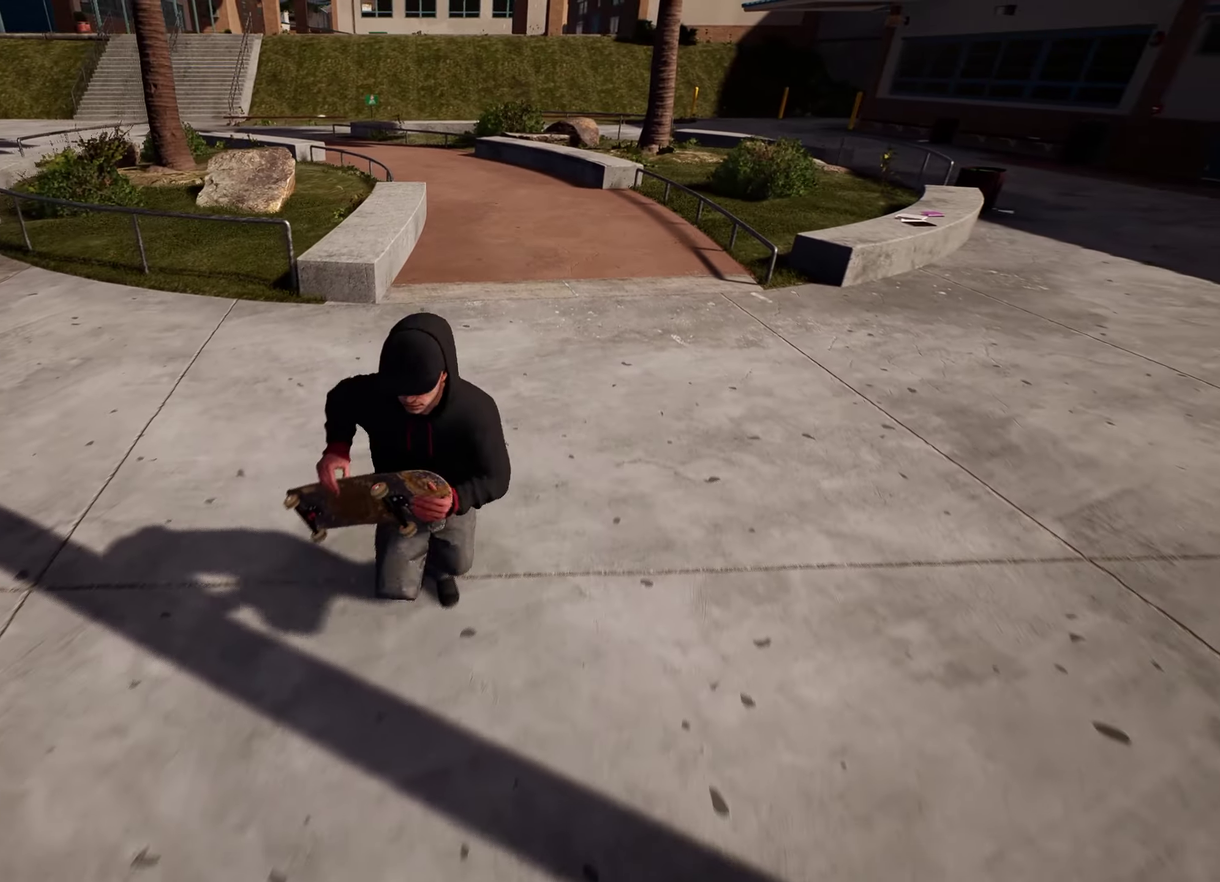
{"dt_ms": 500, "buttons": [], "left_stick": "down-left", "right_stick": "center"}
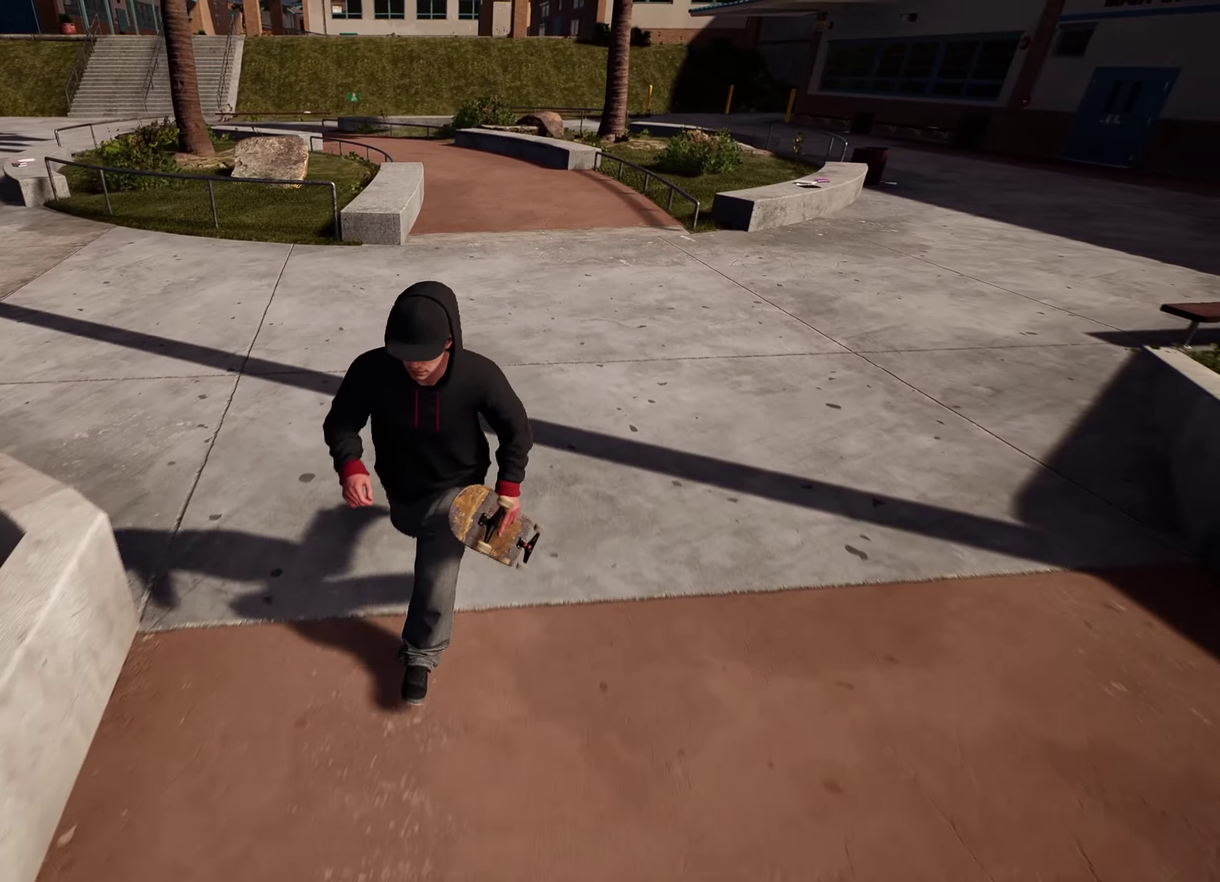
{"dt_ms": 300, "buttons": [], "left_stick": "down", "right_stick": "center"}
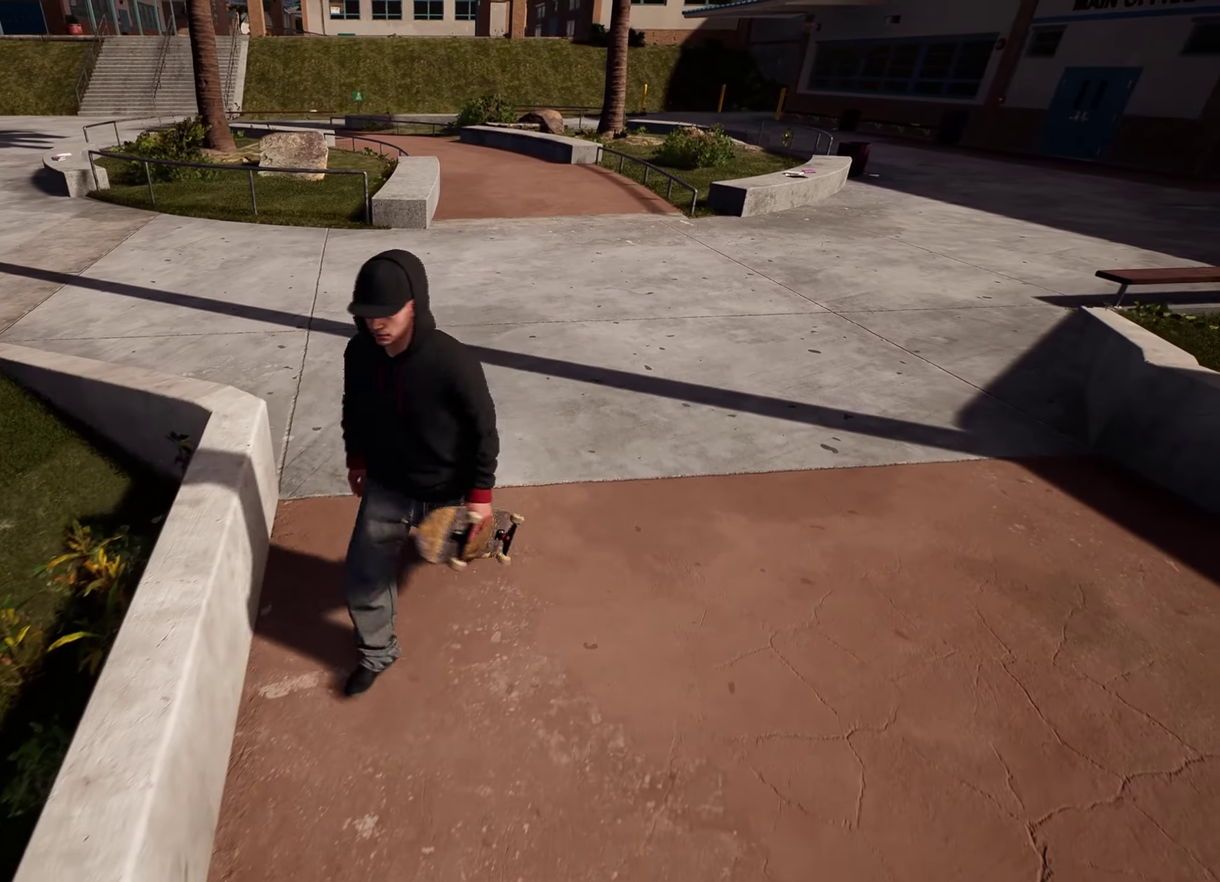
{"dt_ms": 700, "buttons": [], "left_stick": "up", "right_stick": "center"}
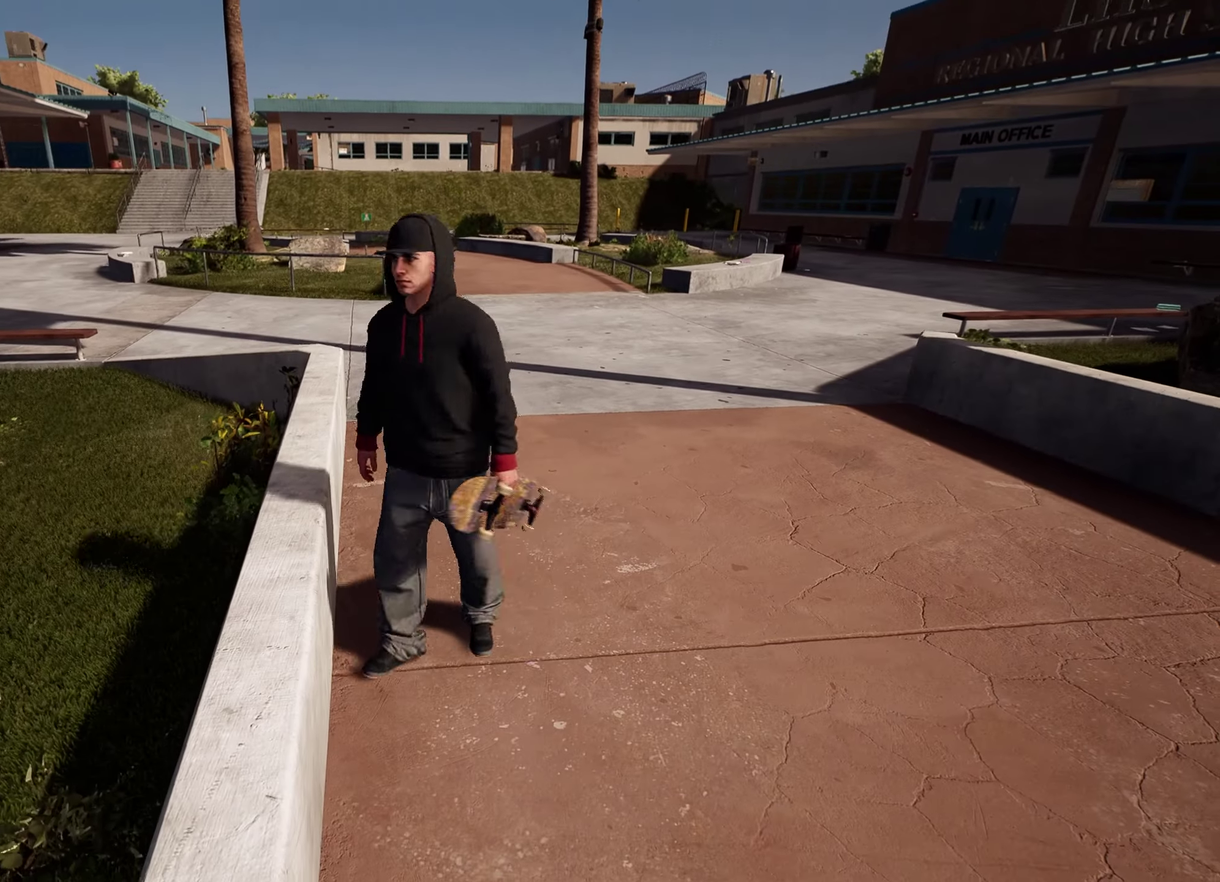
{"dt_ms": 500, "buttons": [], "left_stick": "center", "right_stick": "center", "events": [[500, "left_stick", "center"]]}
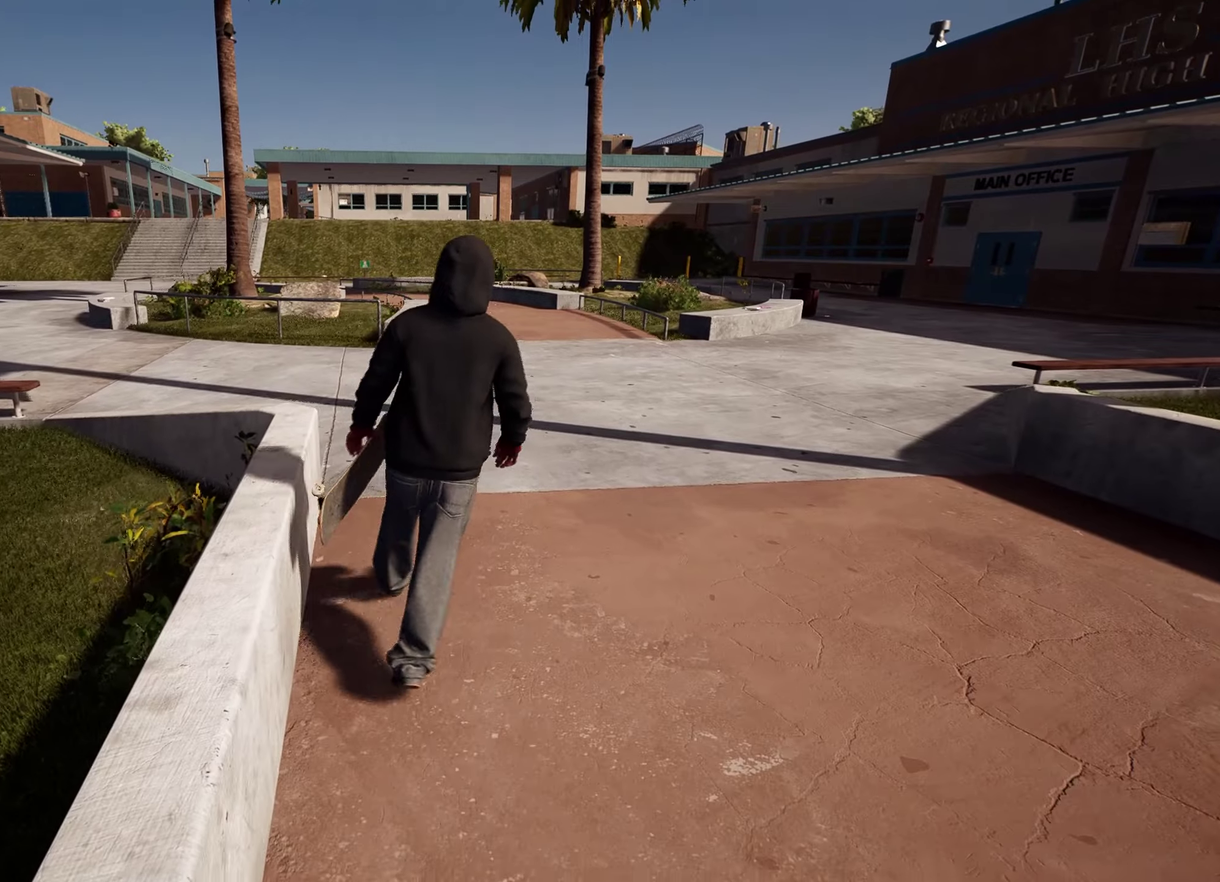
{"dt_ms": 300, "buttons": [], "left_stick": "center", "right_stick": "center", "events": []}
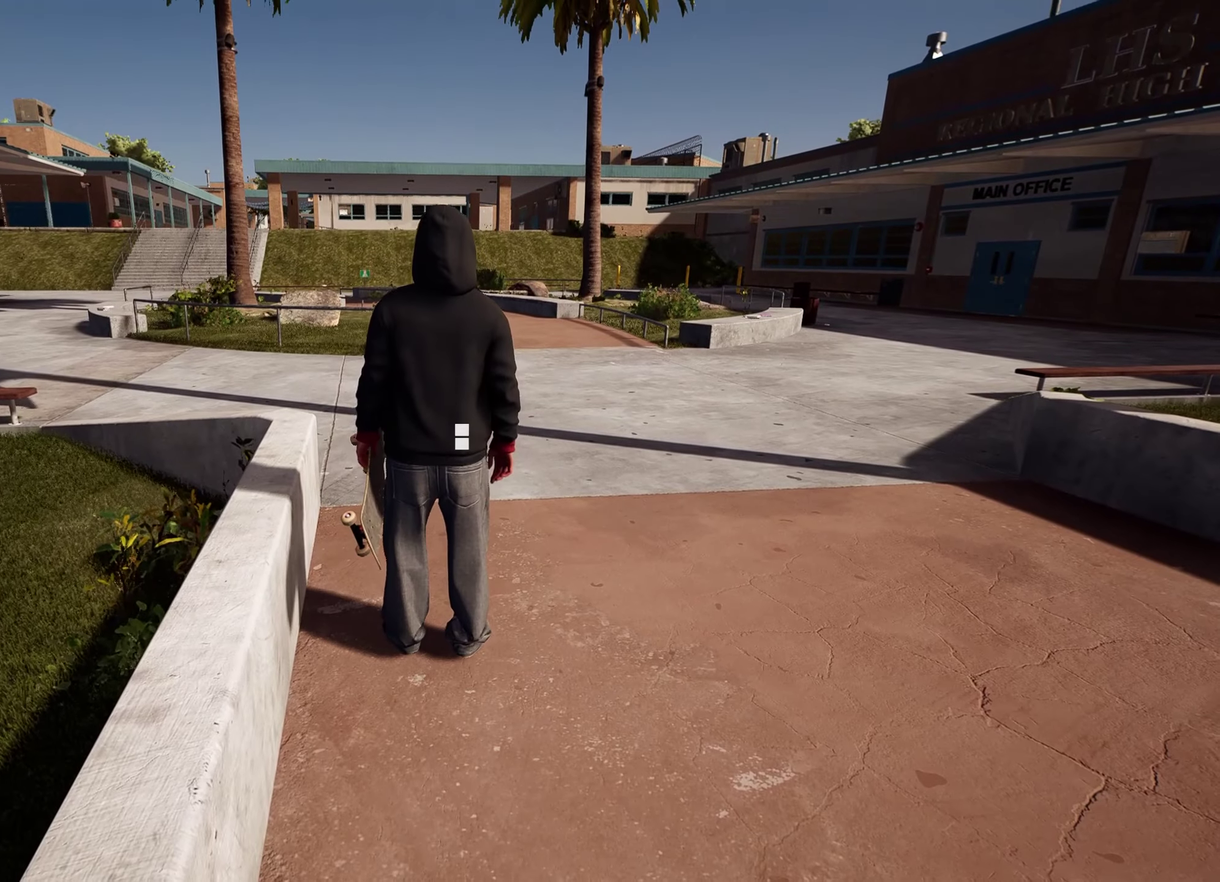
{"dt_ms": 800, "buttons": [], "left_stick": "up", "right_stick": "center"}
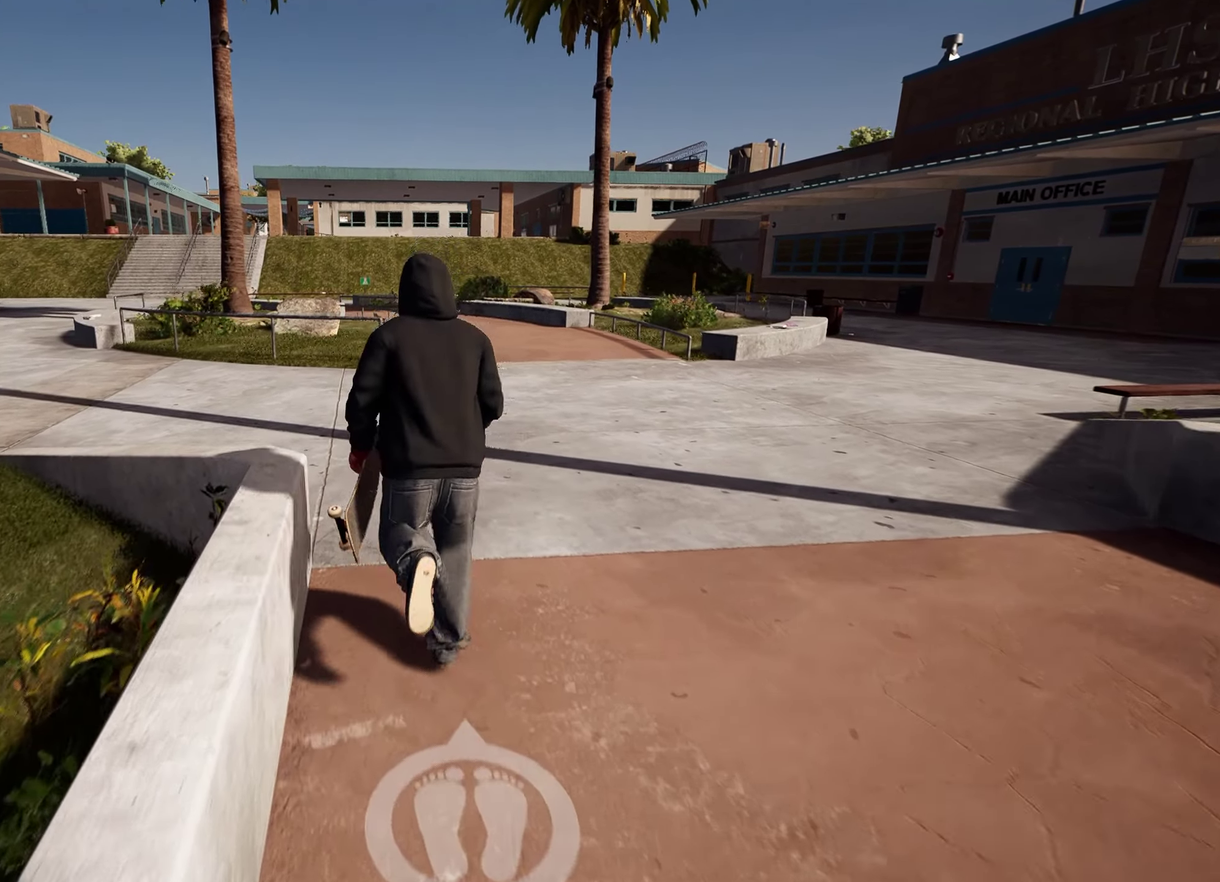
{"dt_ms": 400, "buttons": [], "left_stick": "center", "right_stick": "center", "events": [[67, "left_stick", "center"]]}
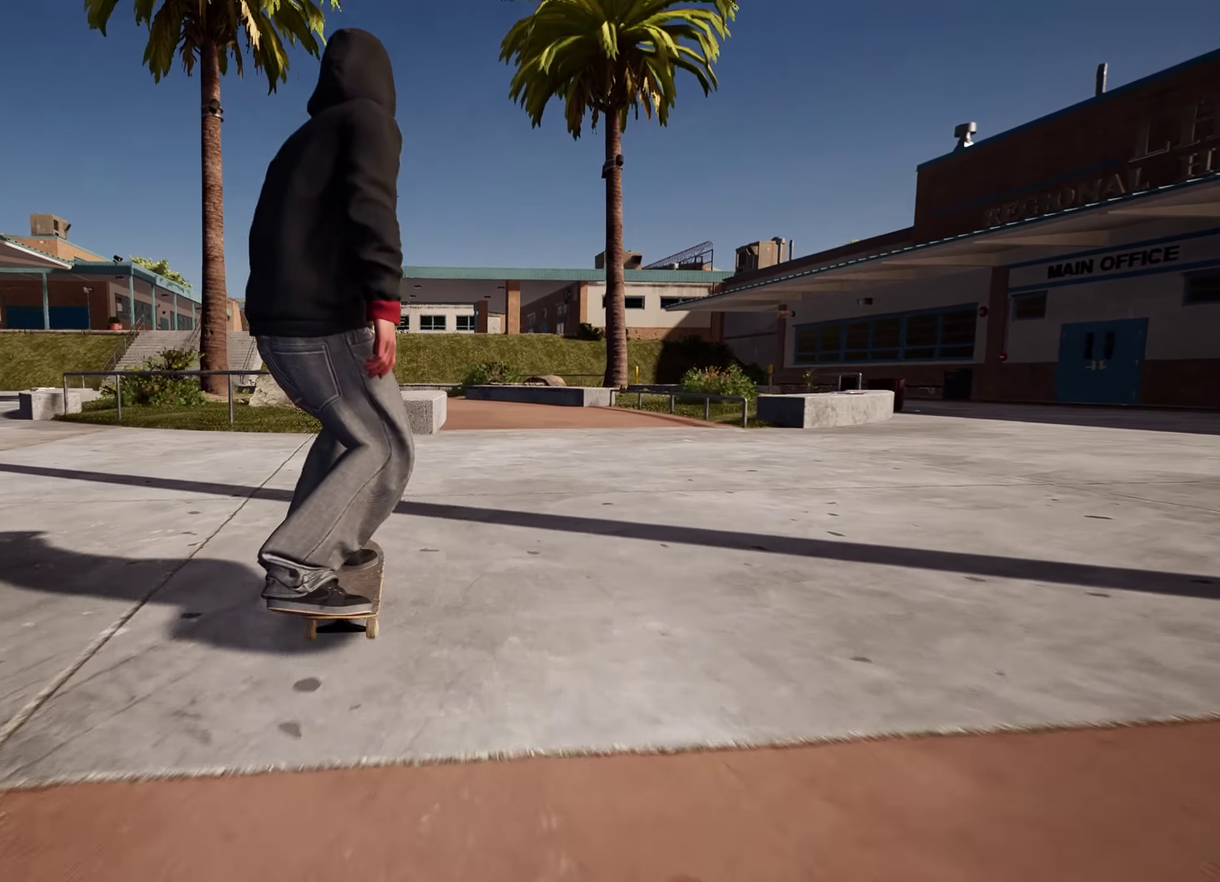
{"dt_ms": 400, "buttons": [], "left_stick": "center", "right_stick": "center", "events": [[50, "R2", "down"], [183, "R2", "up"]]}
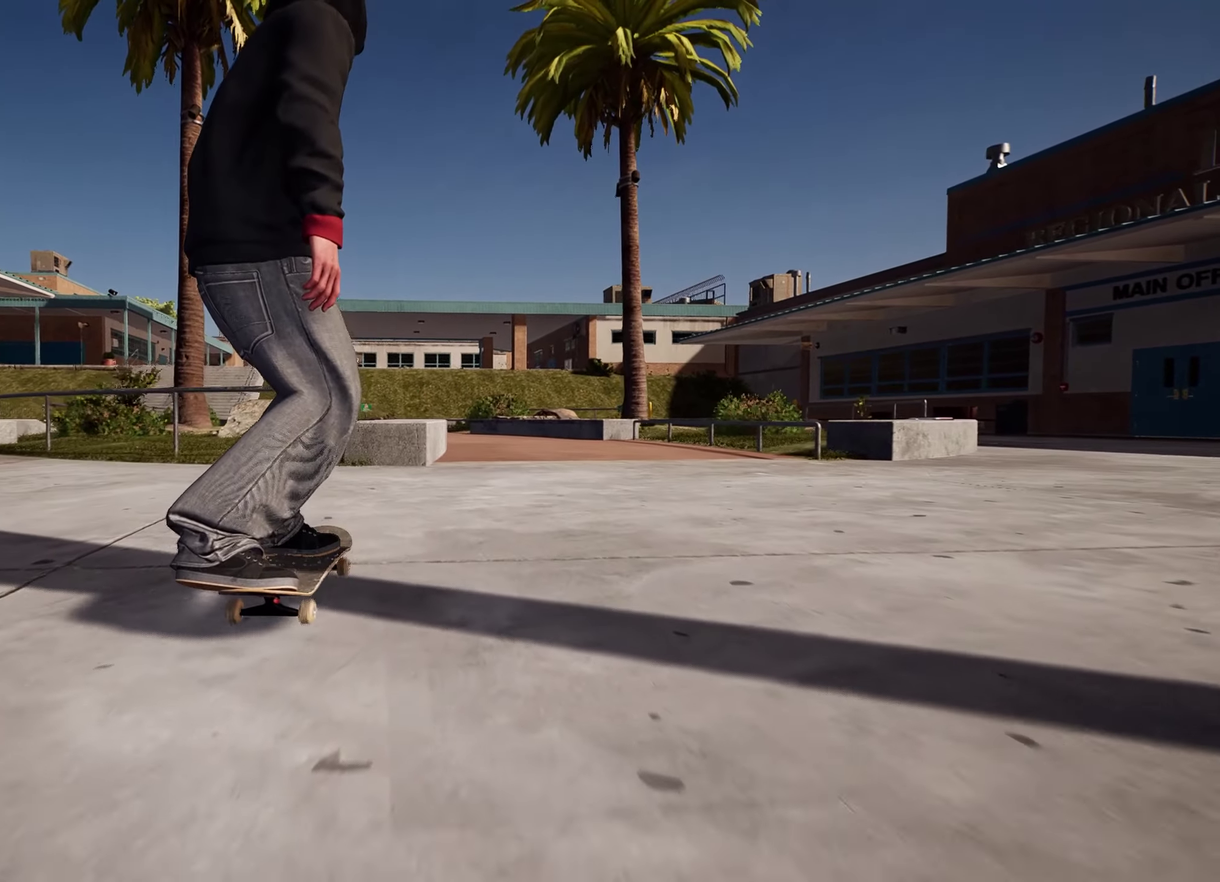
{"dt_ms": 700, "buttons": [], "left_stick": "center", "right_stick": "down", "events": [[150, "right_stick", "down"], [250, "L2", "down"], [367, "L2", "up"]]}